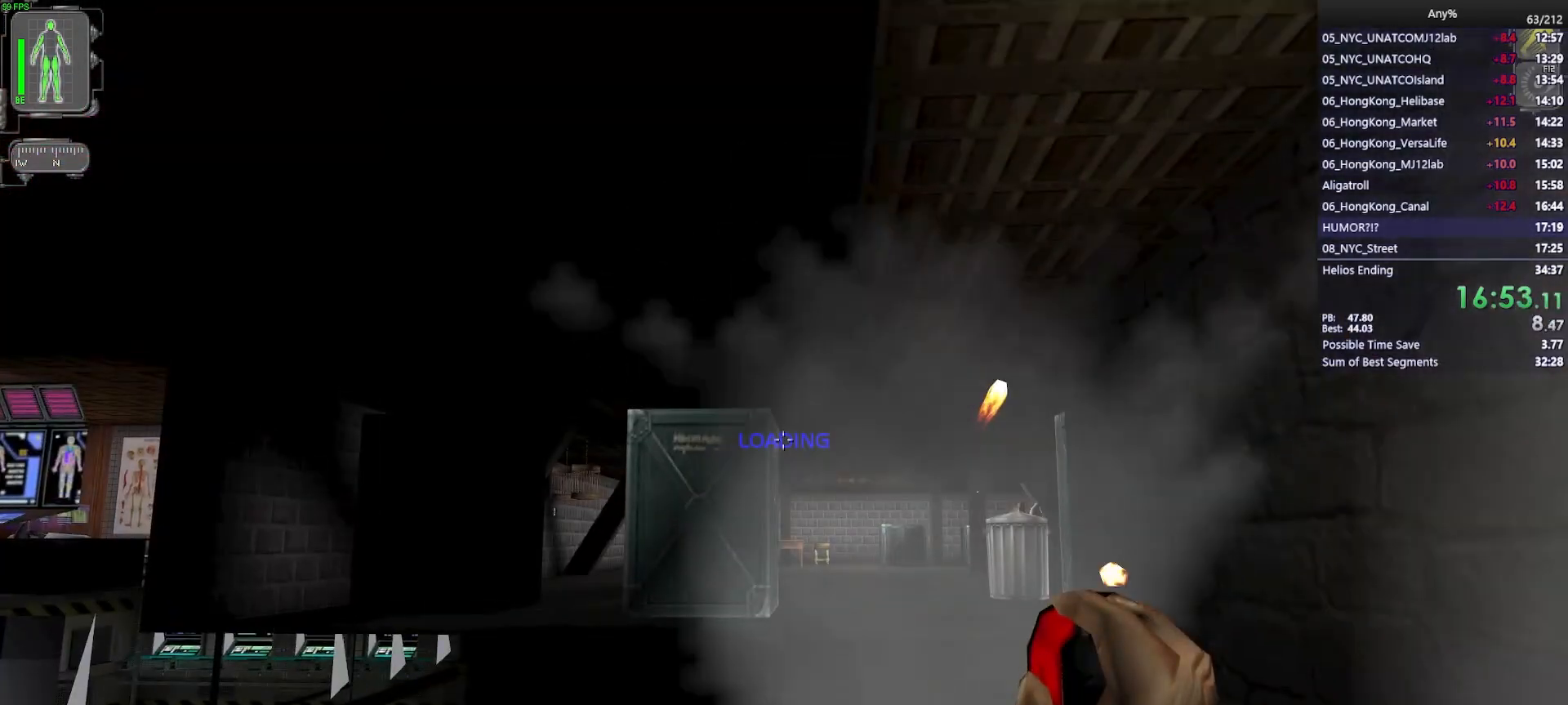
Gameplay with keyboard and mouse; each line is a JSON object with the keys and mouse buttons held at the frame after it. "events" lists presses ("down") and releases ("up") of "1", "2", "3", "4", "5", "a", "alt", "b", "c", "ctrl", "d", "e", "f", "g", "q", "r", "s", "shift", "space", "t", "tab", "tilde", "v", "w", "x", "z", "mouse_left", "mouse_wheel", "mouse_right", "mouse_mb4" and "mouse_mb5" between this image and that frame as [ms after this image, input, new state], when the widget could be followed in between. "mouse_left", "mouse_wheel", "mouse_right", "mouse_mb4", "mouse_mb5" = the "left", "wheel", "right", "mb4", "mb5" buttons of the "mouse" list. No other keys are recorded. "wheel" means that the mouse wheel is clicked or scrolled. Mouse movement is not recorded.
{"keys": ["ctrl", "d", "q"], "mouse": [], "events": []}
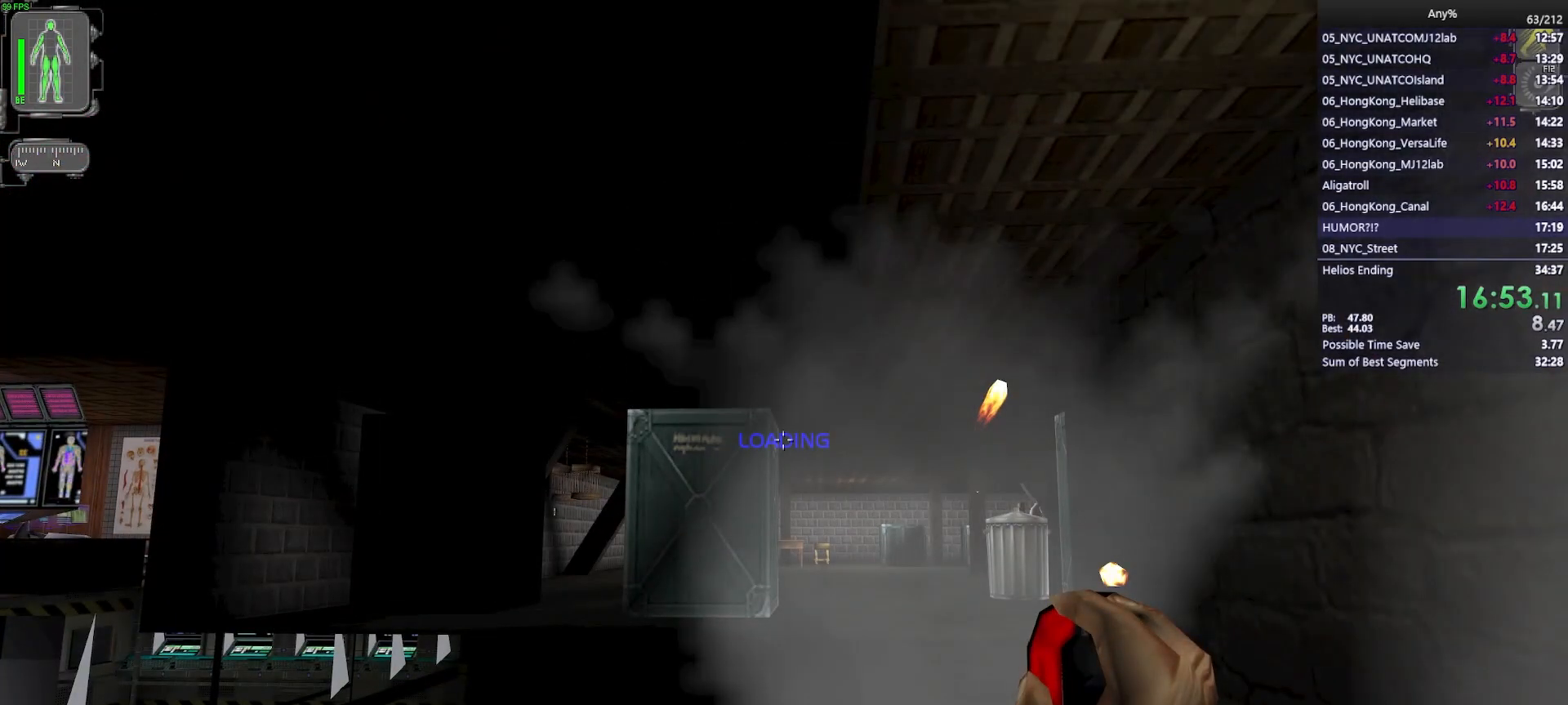
{"keys": ["w"], "mouse": [], "events": [[350, "w", "down"], [400, "ctrl", "up"], [400, "d", "up"], [400, "q", "up"]]}
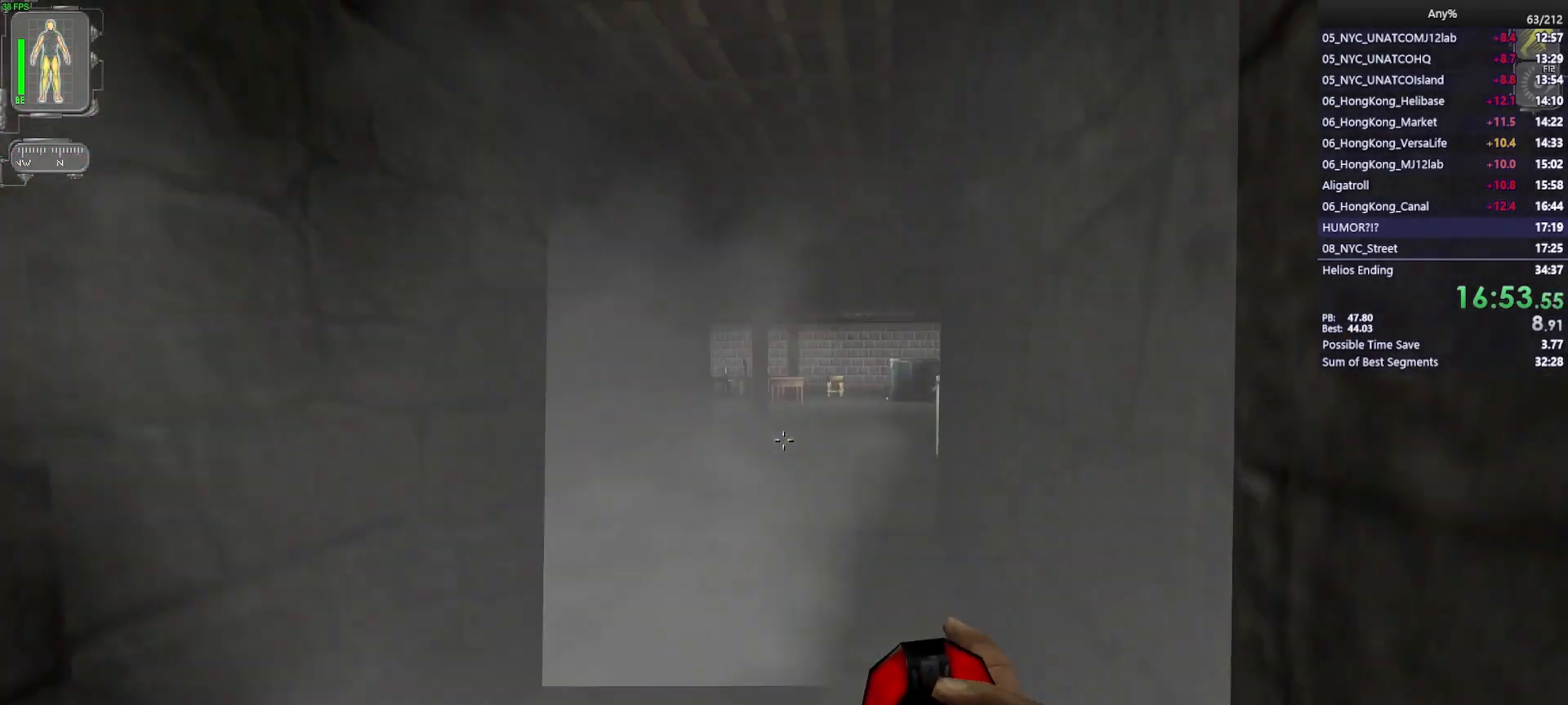
{"keys": ["w"], "mouse": [], "events": [[50, "3", "down"], [183, "3", "up"]]}
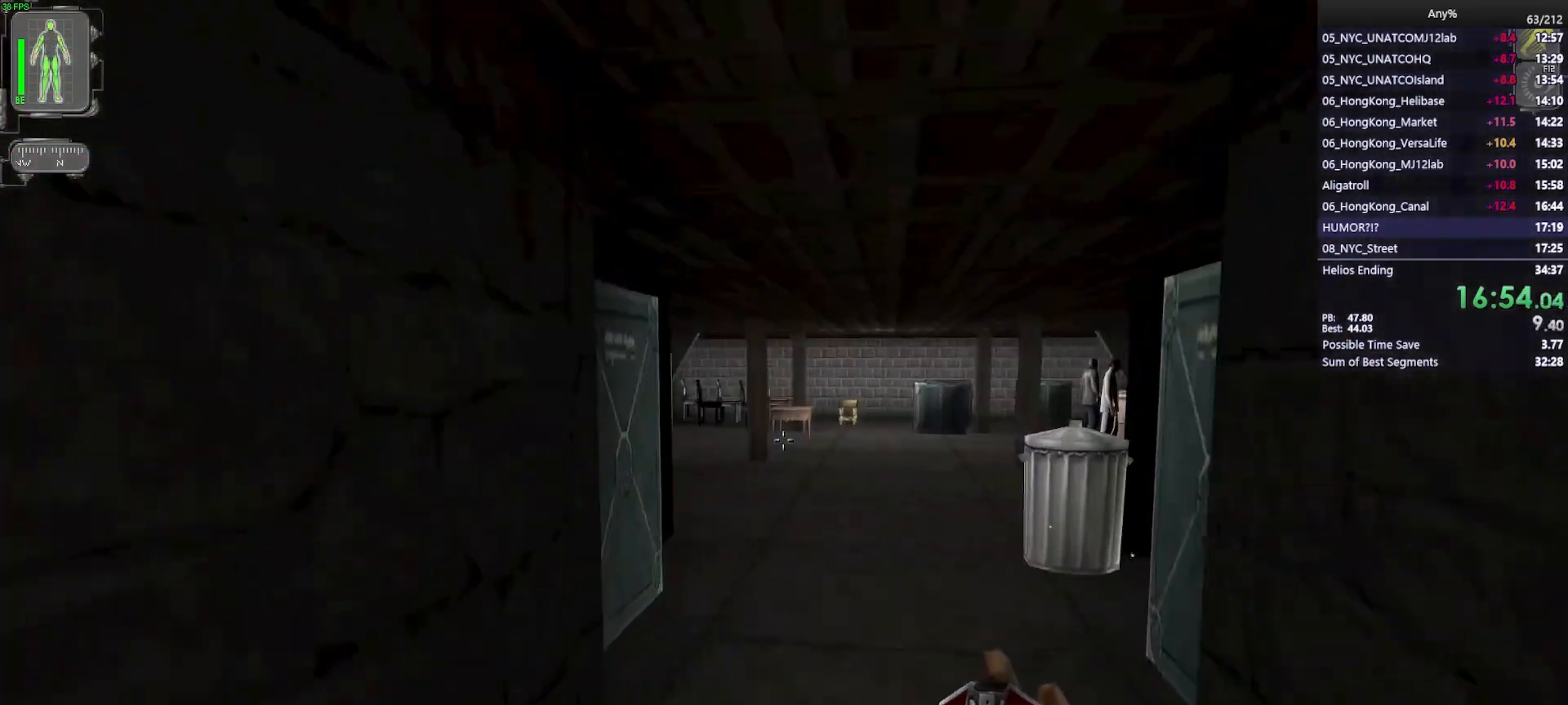
{"keys": ["w"], "mouse": [], "events": [[200, "d", "down"], [333, "d", "up"]]}
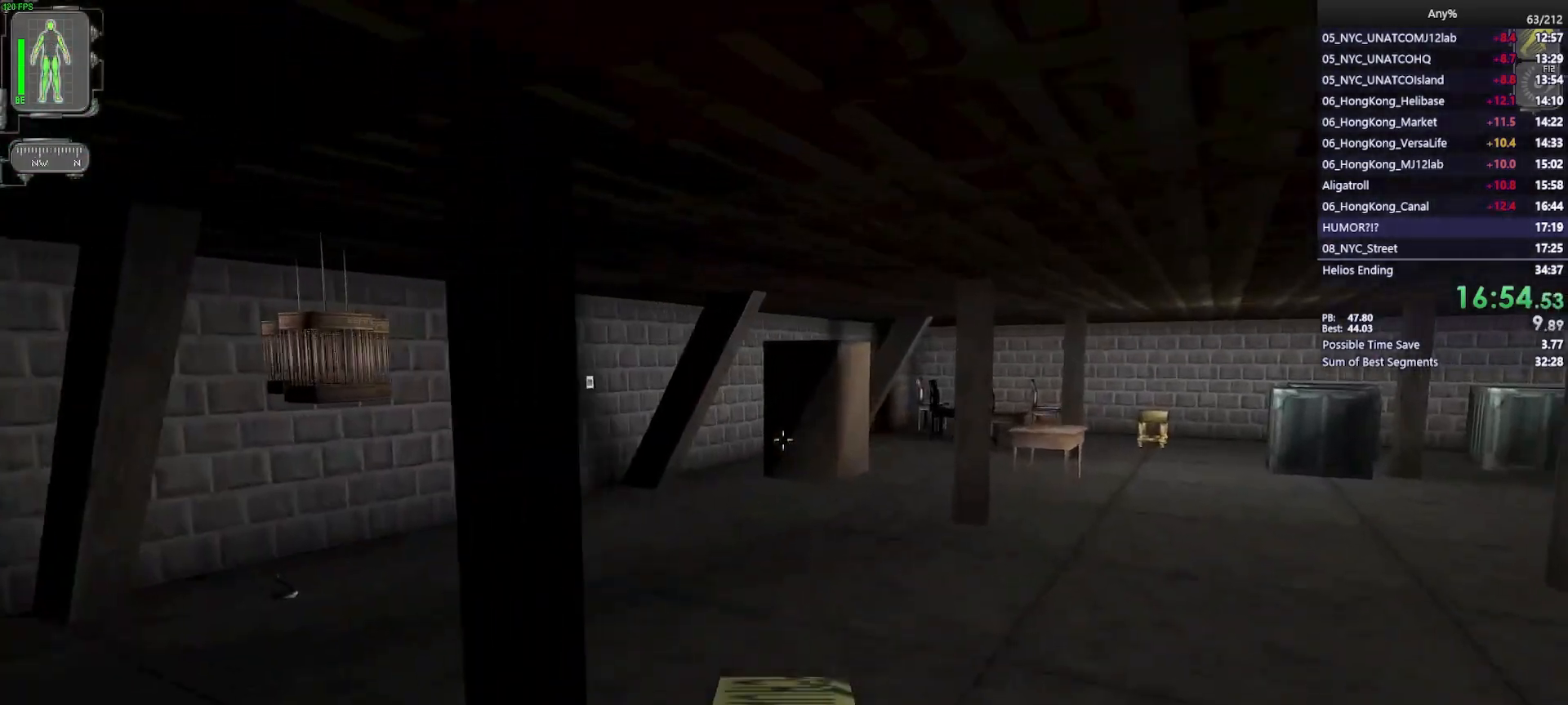
{"keys": ["w"], "mouse": [], "events": [[33, "mouse_left", "down"], [67, "mouse_right", "down"], [117, "mouse_left", "up"], [167, "mouse_right", "up"]]}
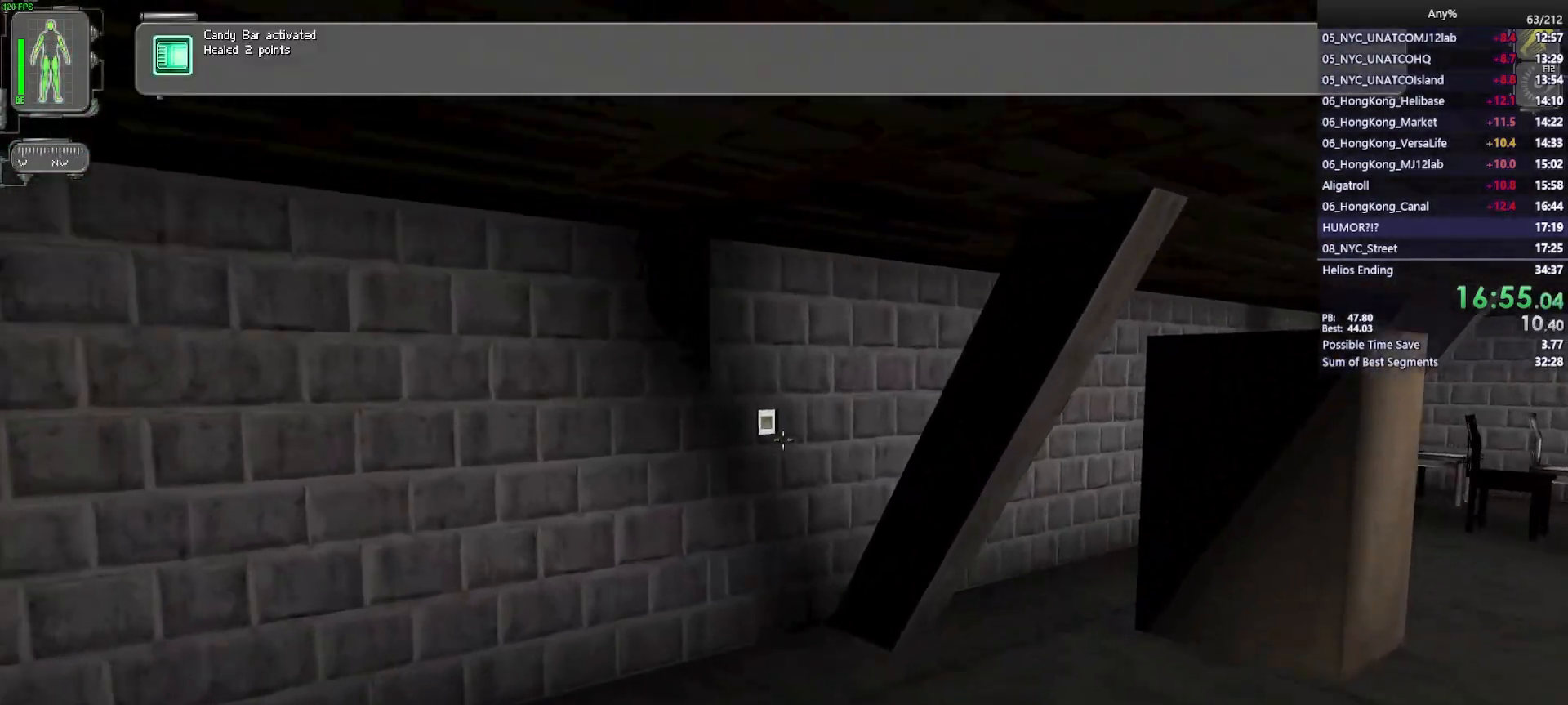
{"keys": [], "mouse": ["wheel"], "events": [[133, "mouse_wheel", "down"], [283, "w", "up"]]}
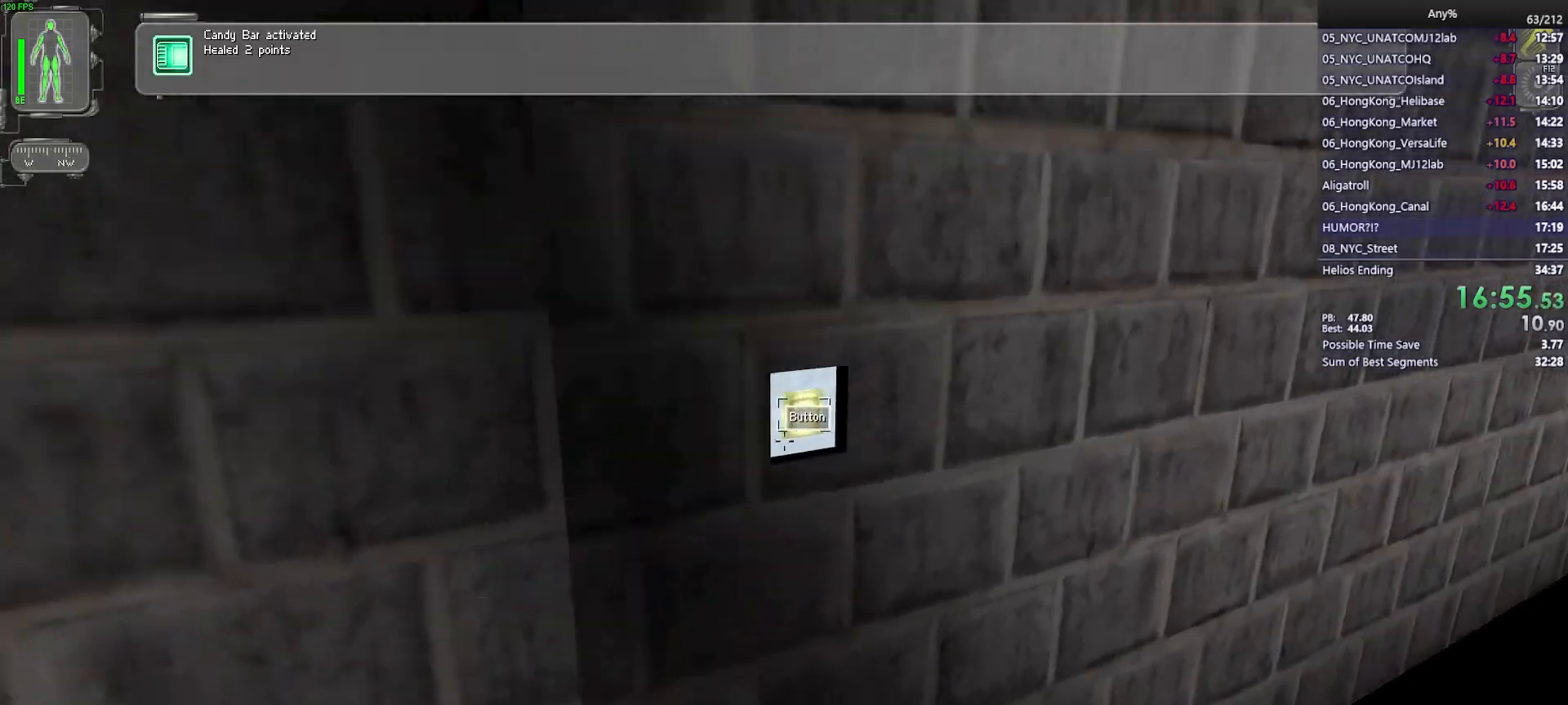
{"keys": ["w"], "mouse": ["wheel"], "events": [[67, "w", "down"], [83, "mouse_wheel", "up"], [100, "ctrl", "down"], [200, "a", "down"], [383, "a", "up"], [433, "mouse_wheel", "down"], [483, "ctrl", "up"]]}
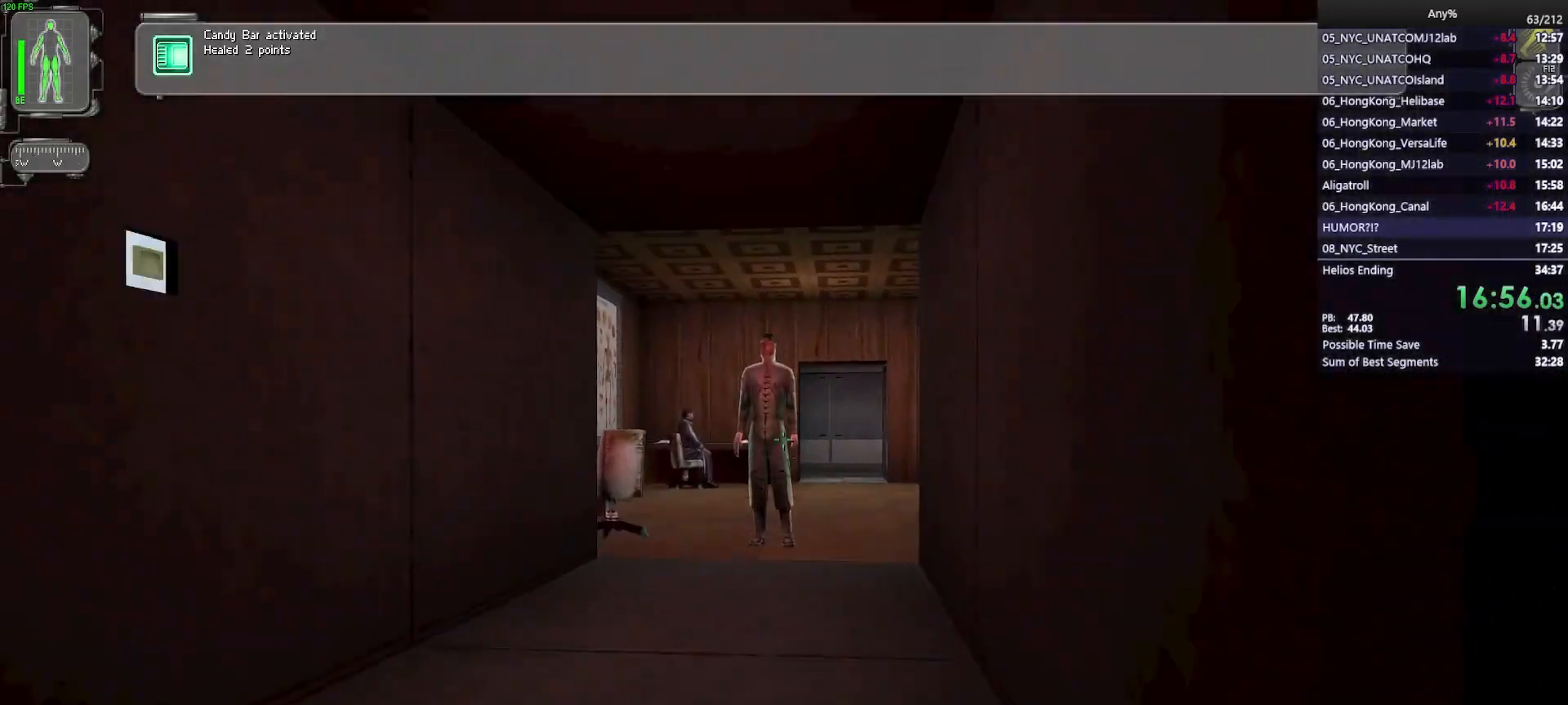
{"keys": [], "mouse": ["wheel"], "events": [[450, "w", "up"]]}
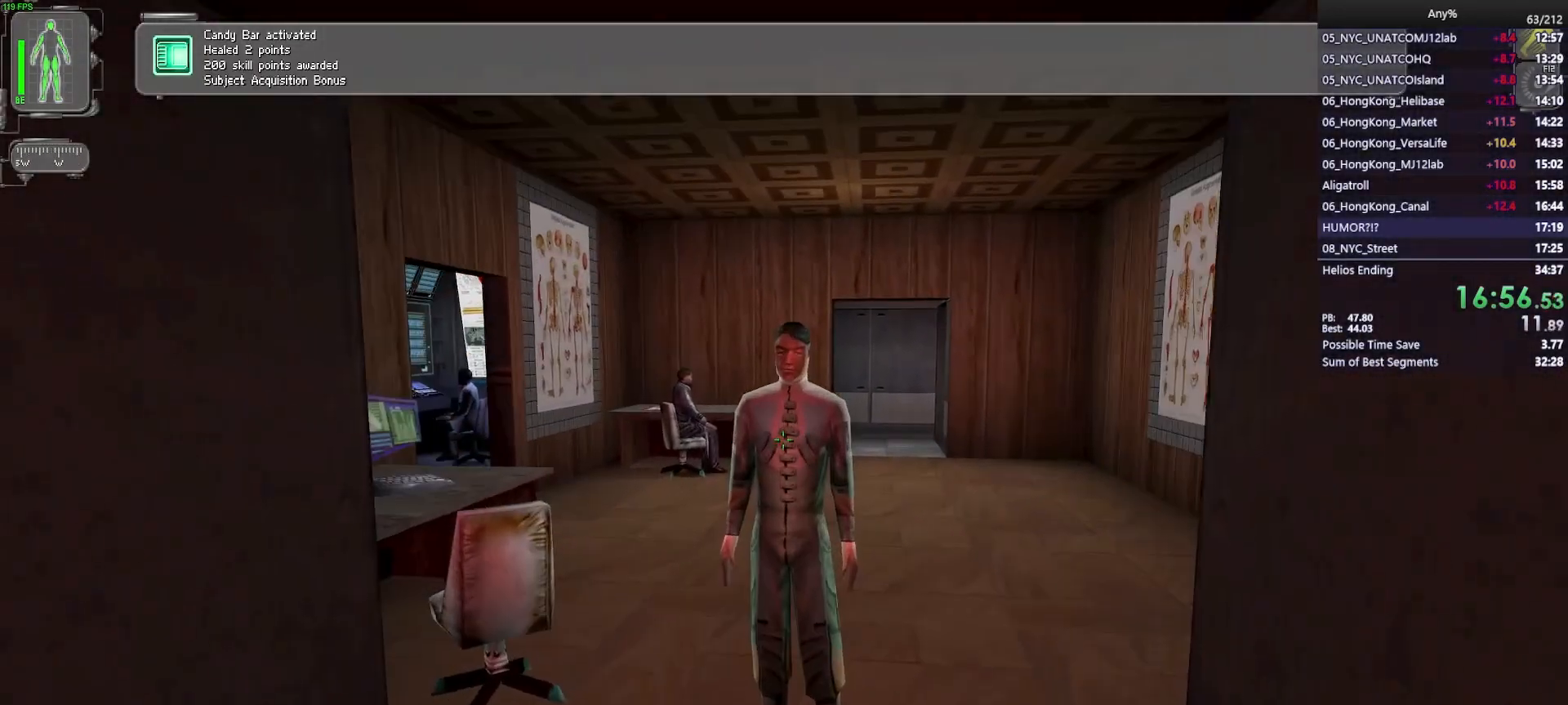
{"keys": [], "mouse": ["wheel"], "events": [[100, "w", "down"], [183, "w", "up"], [317, "w", "down"], [417, "w", "up"]]}
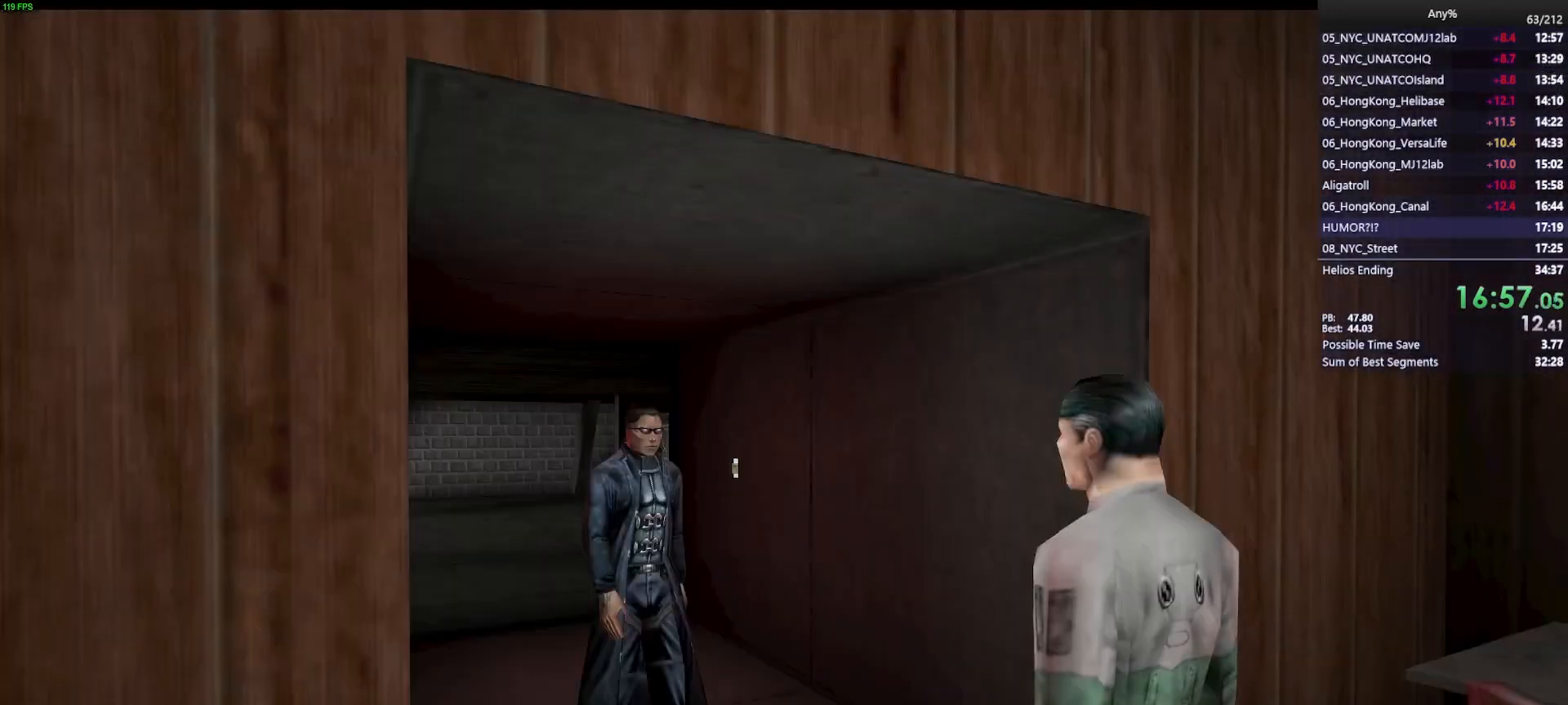
{"keys": ["space"], "mouse": [], "events": [[150, "mouse_wheel", "up"], [200, "space", "down"]]}
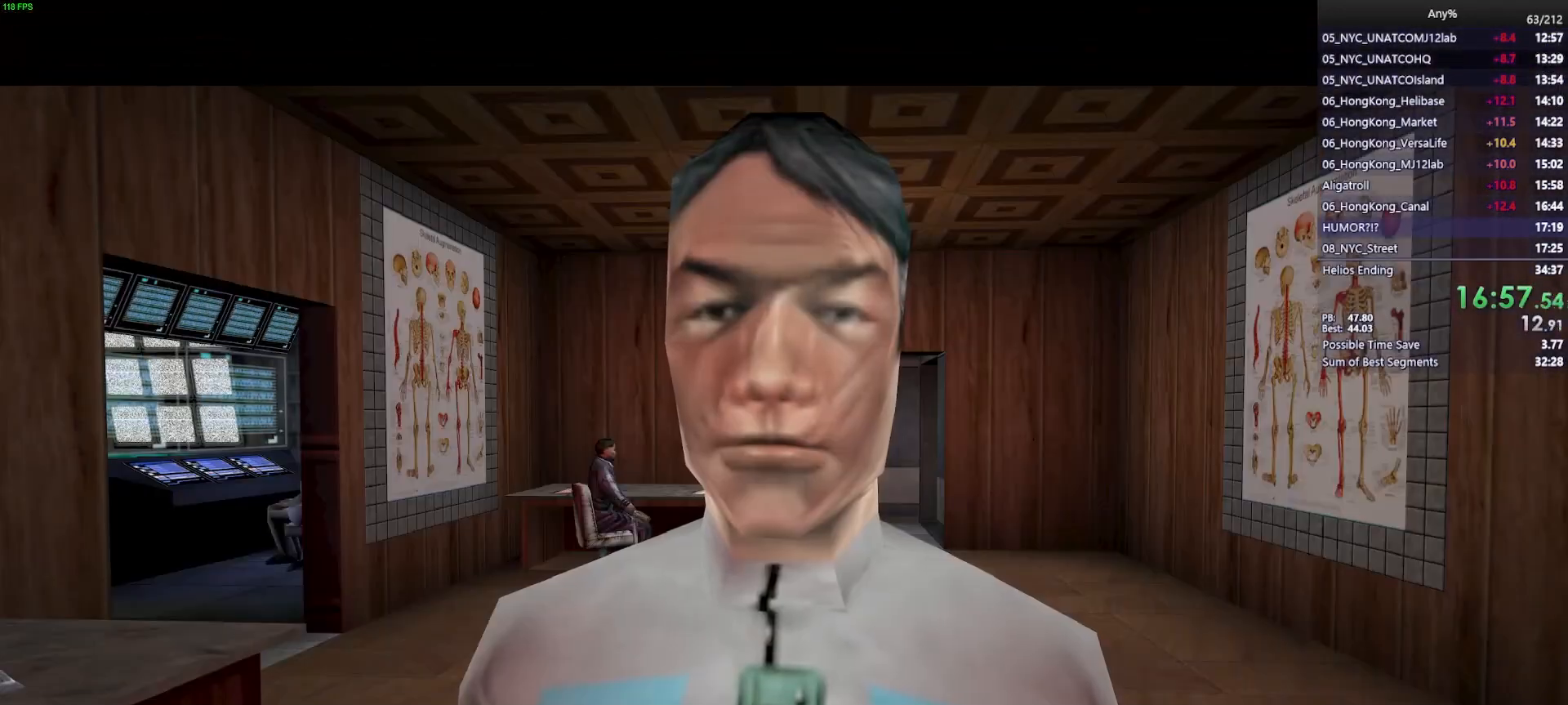
{"keys": ["space"], "mouse": [], "events": []}
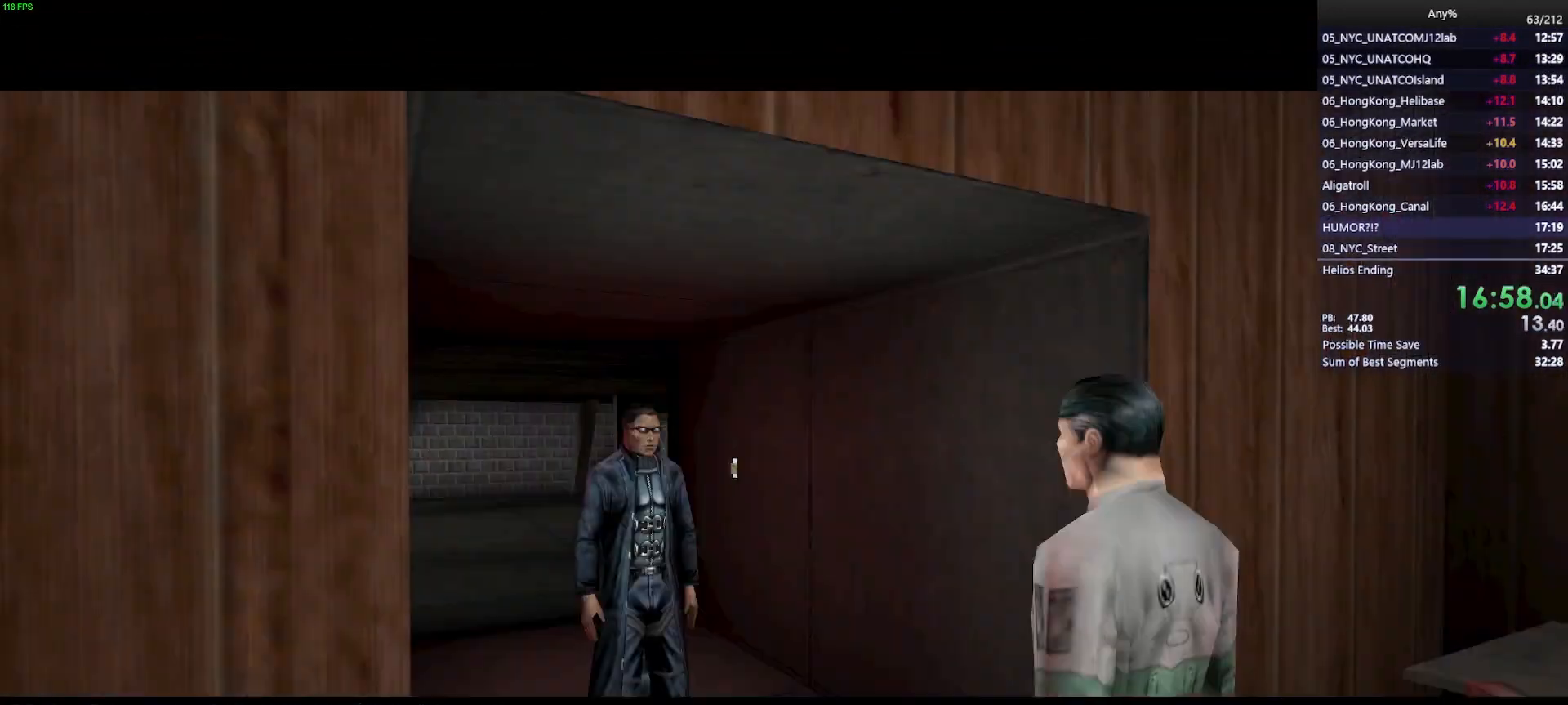
{"keys": ["s"], "mouse": [], "events": [[367, "s", "down"], [367, "space", "up"]]}
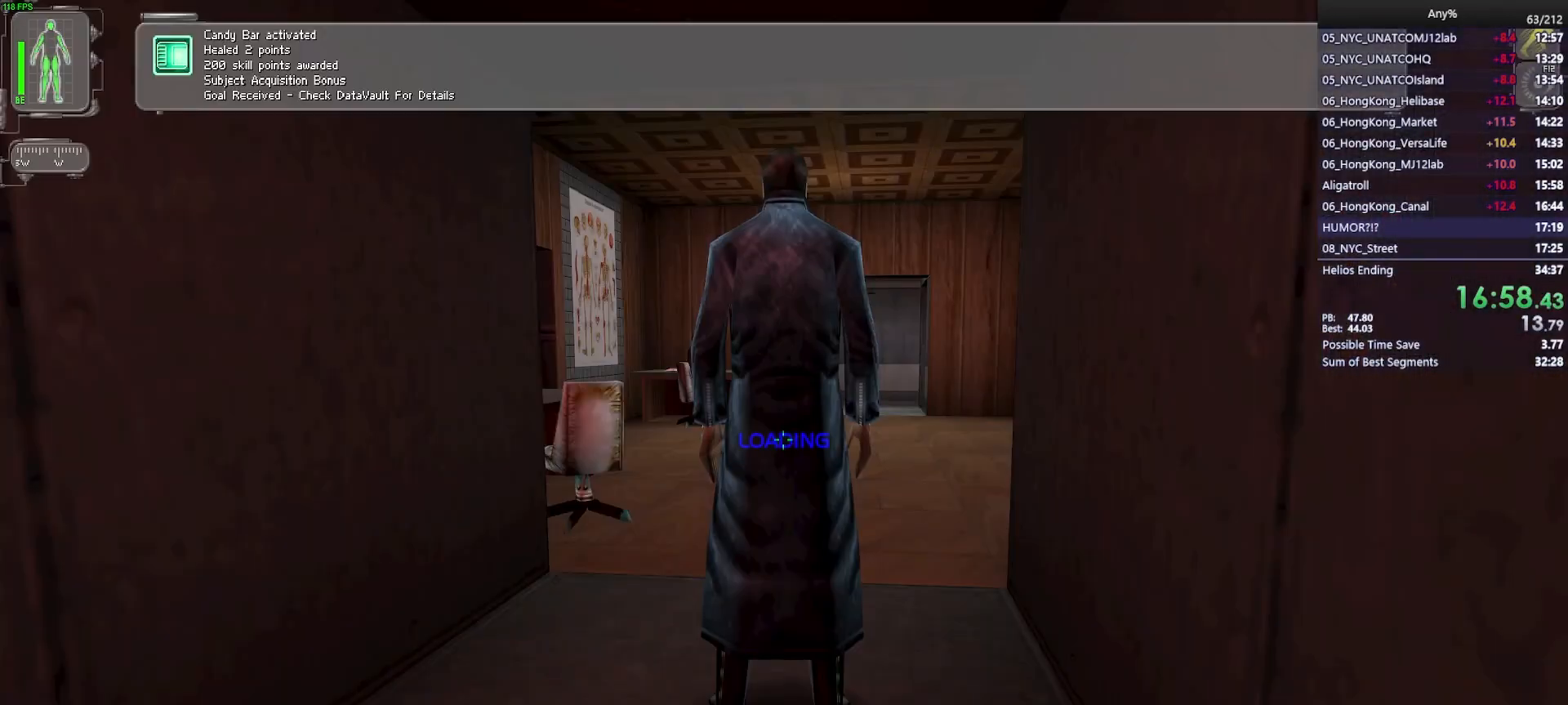
{"keys": ["s"], "mouse": [], "events": []}
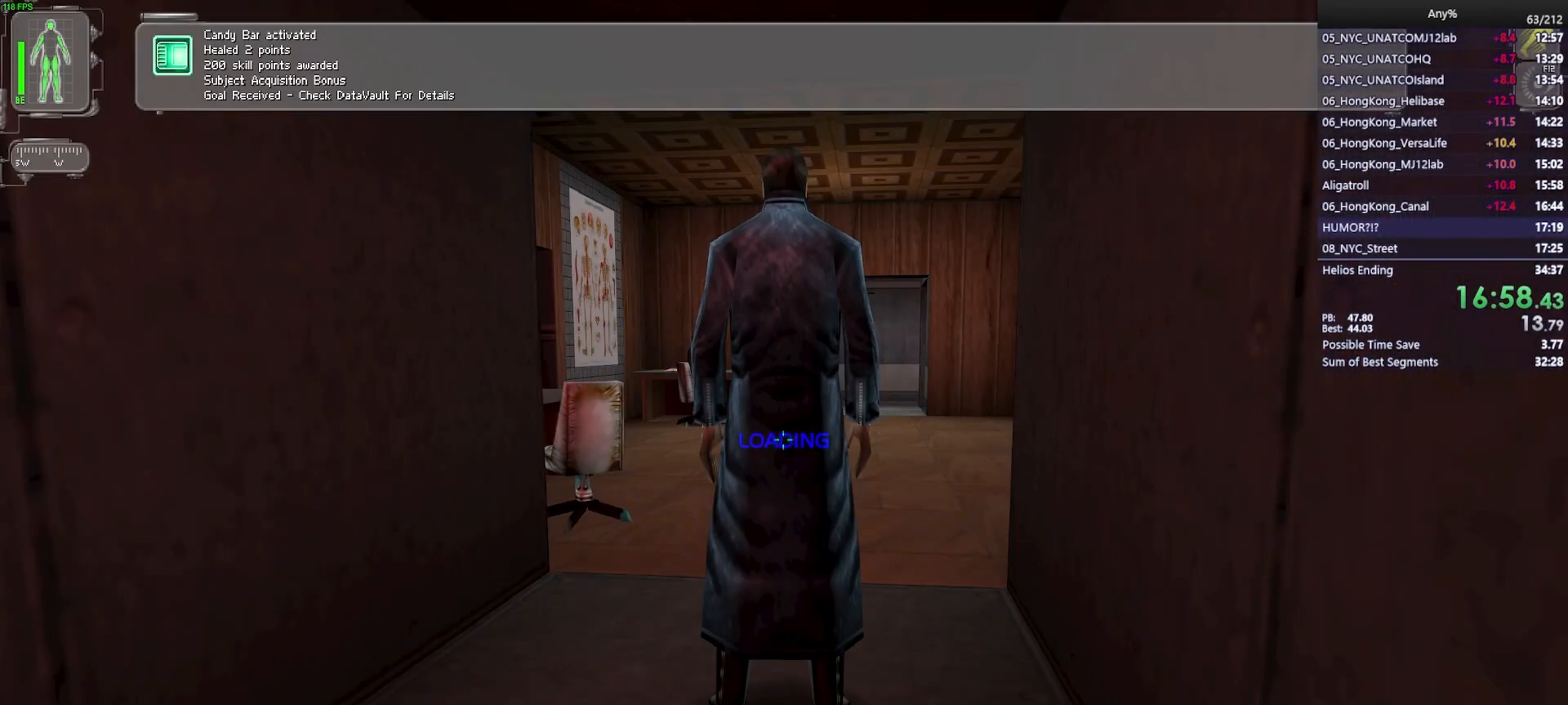
{"keys": ["3", "a", "s"], "mouse": [], "events": [[450, "3", "down"], [450, "a", "down"]]}
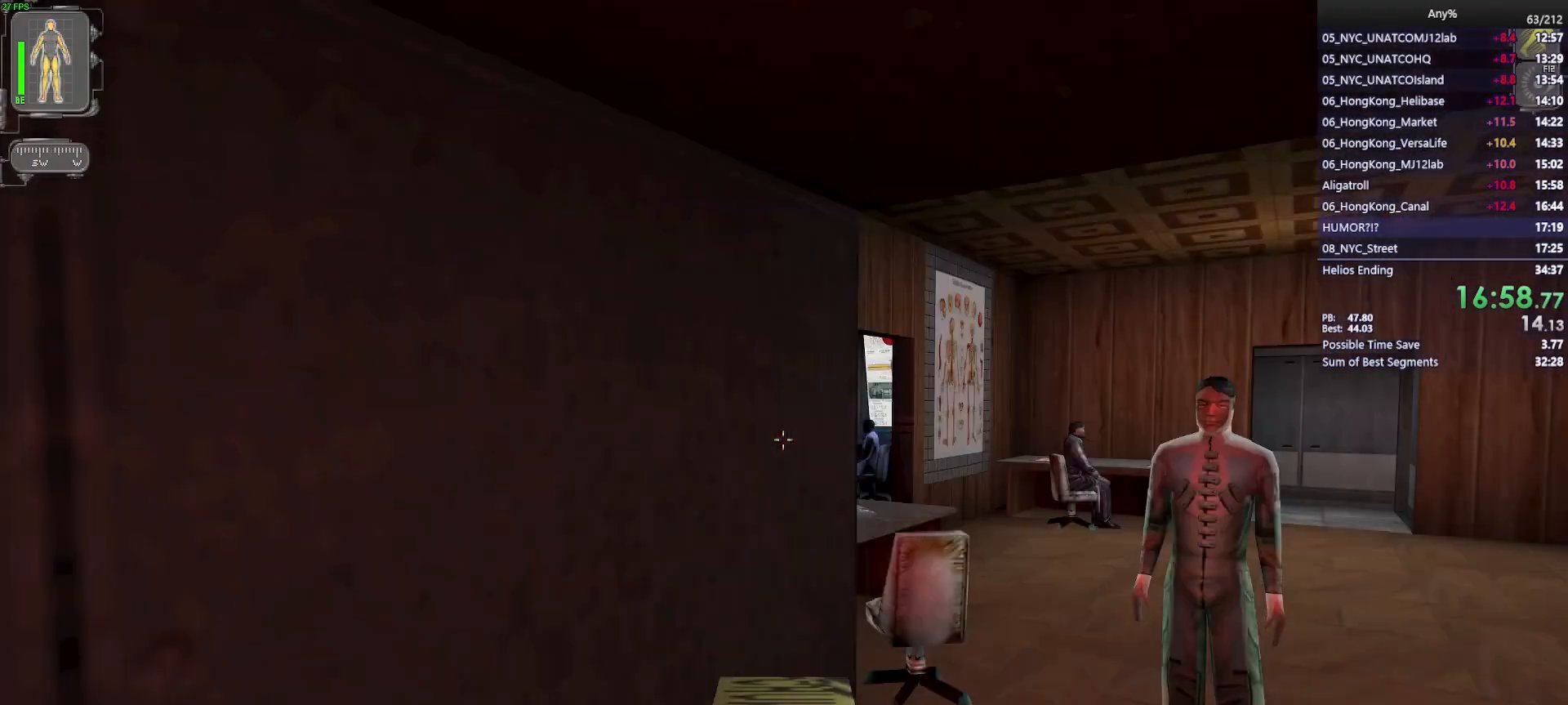
{"keys": ["w"], "mouse": [], "events": [[50, "s", "up"], [83, "mouse_left", "down"], [133, "3", "up"], [183, "mouse_right", "down"], [183, "w", "down"], [233, "mouse_left", "up"], [317, "mouse_right", "up"], [467, "a", "up"]]}
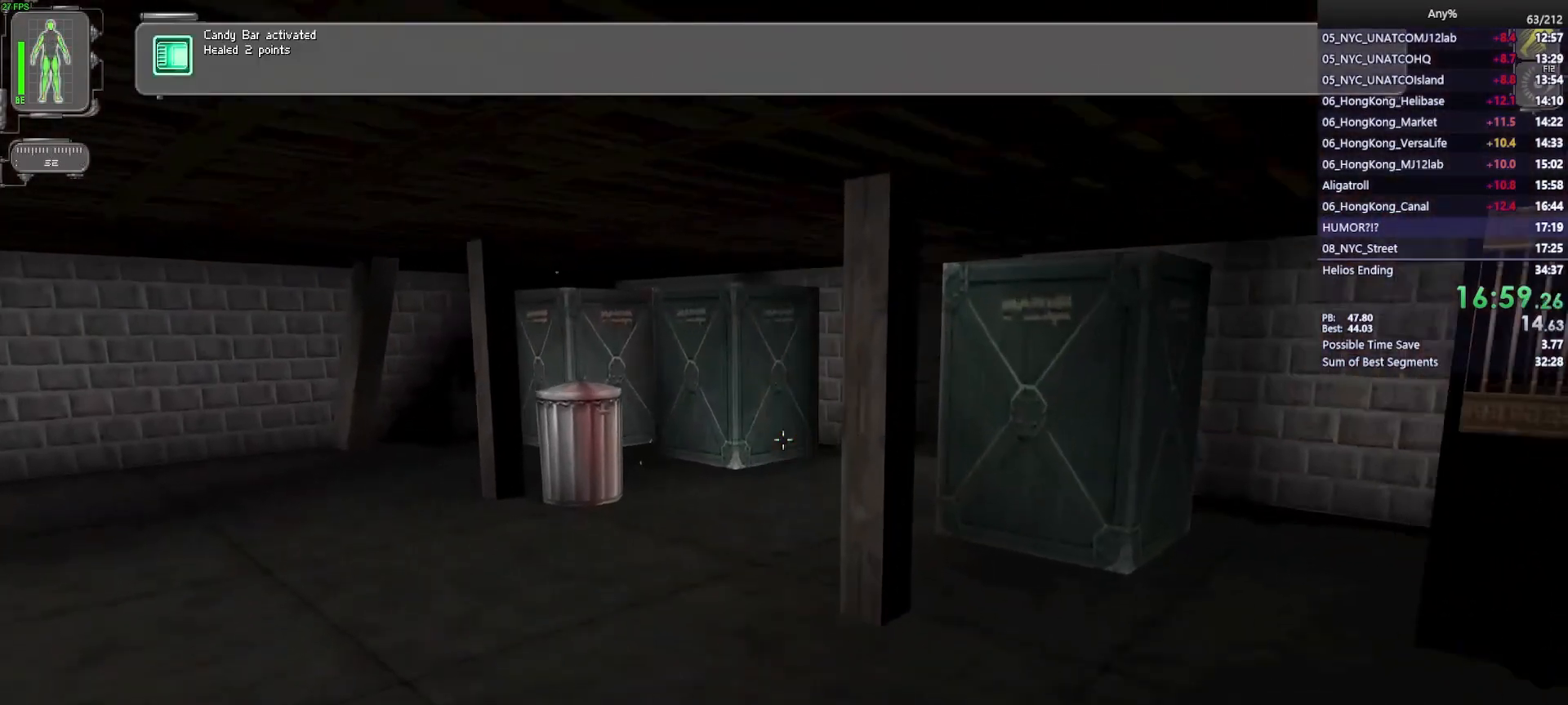
{"keys": ["w"], "mouse": [], "events": [[100, "a", "down"], [250, "a", "up"]]}
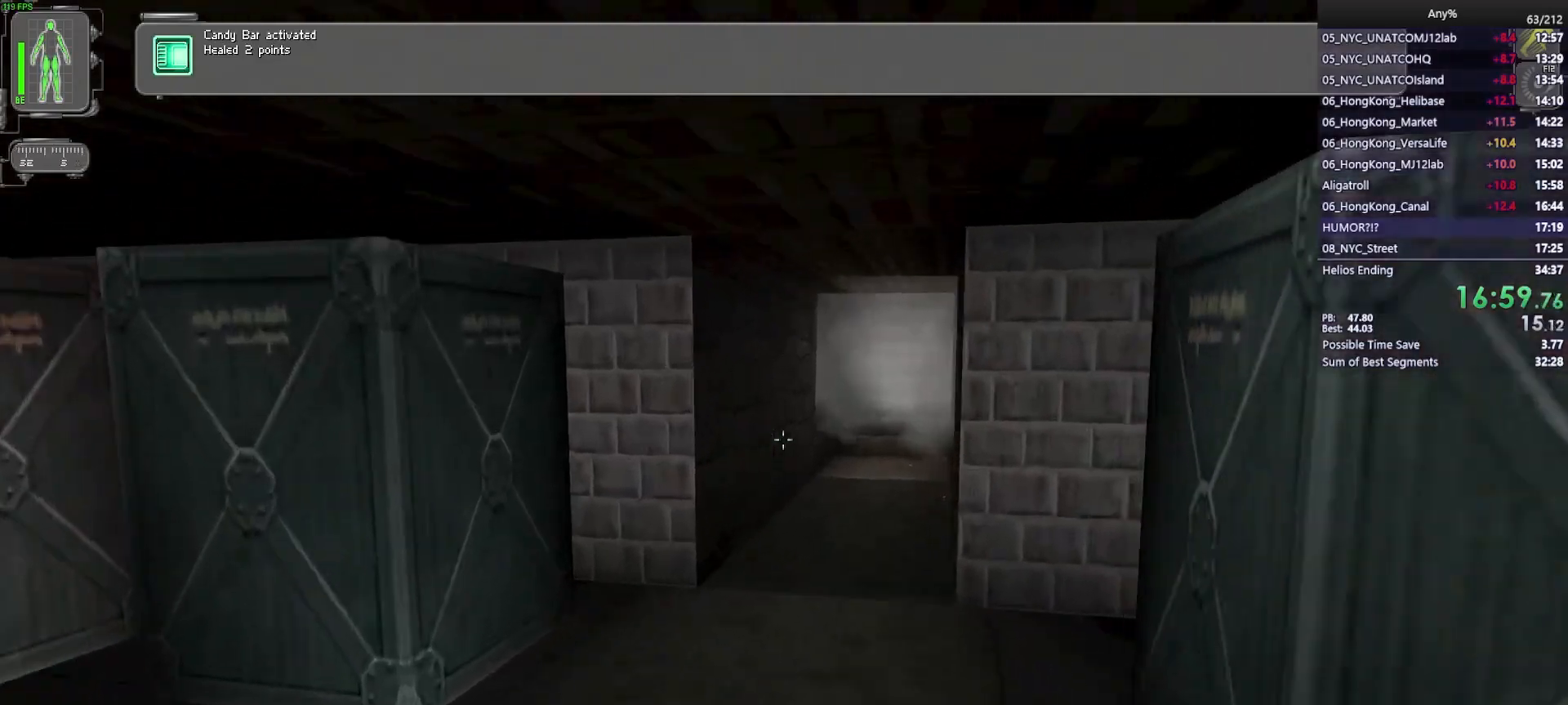
{"keys": ["w"], "mouse": ["right"], "events": [[350, "2", "down"], [400, "mouse_left", "down"], [400, "mouse_right", "down"], [450, "2", "up"], [500, "mouse_left", "up"]]}
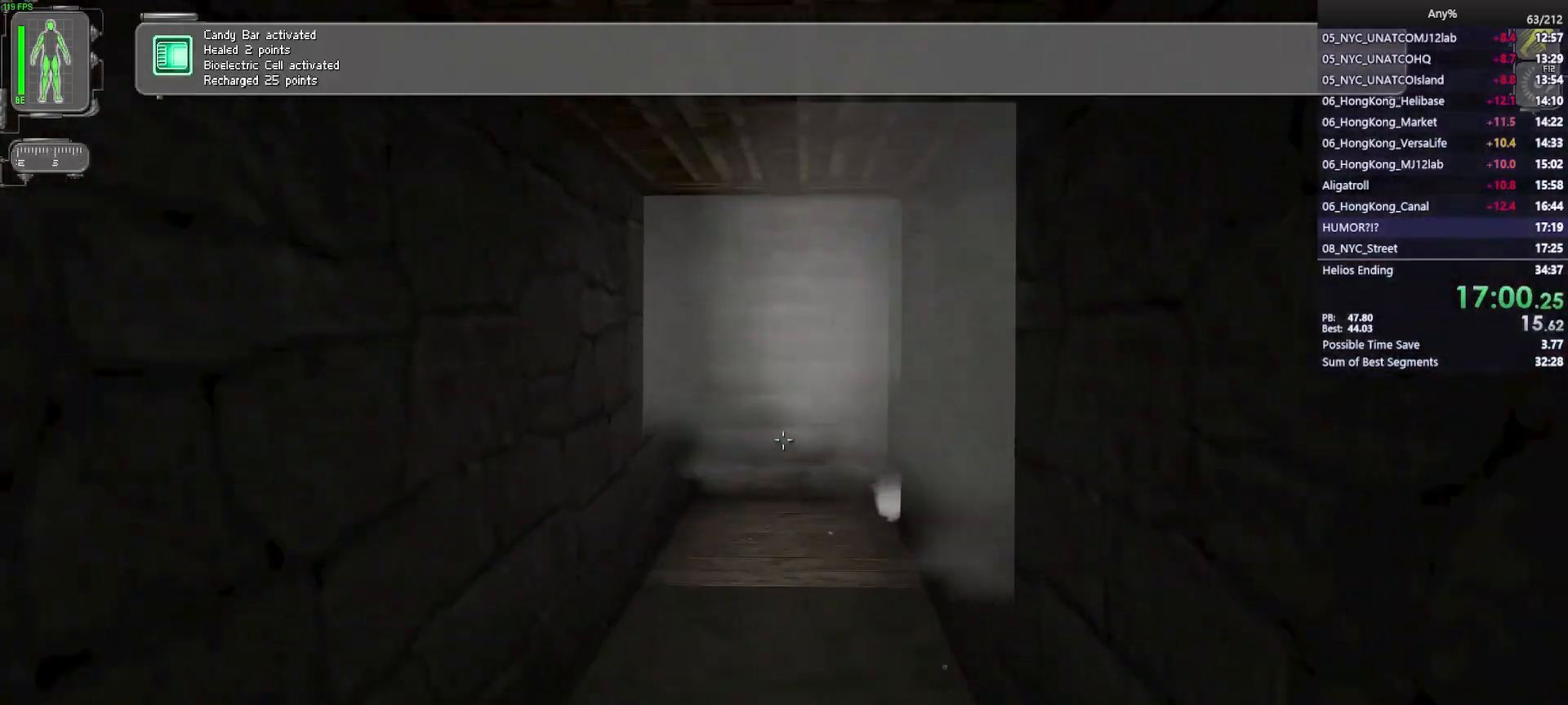
{"keys": ["w"], "mouse": [], "events": [[50, "mouse_right", "up"]]}
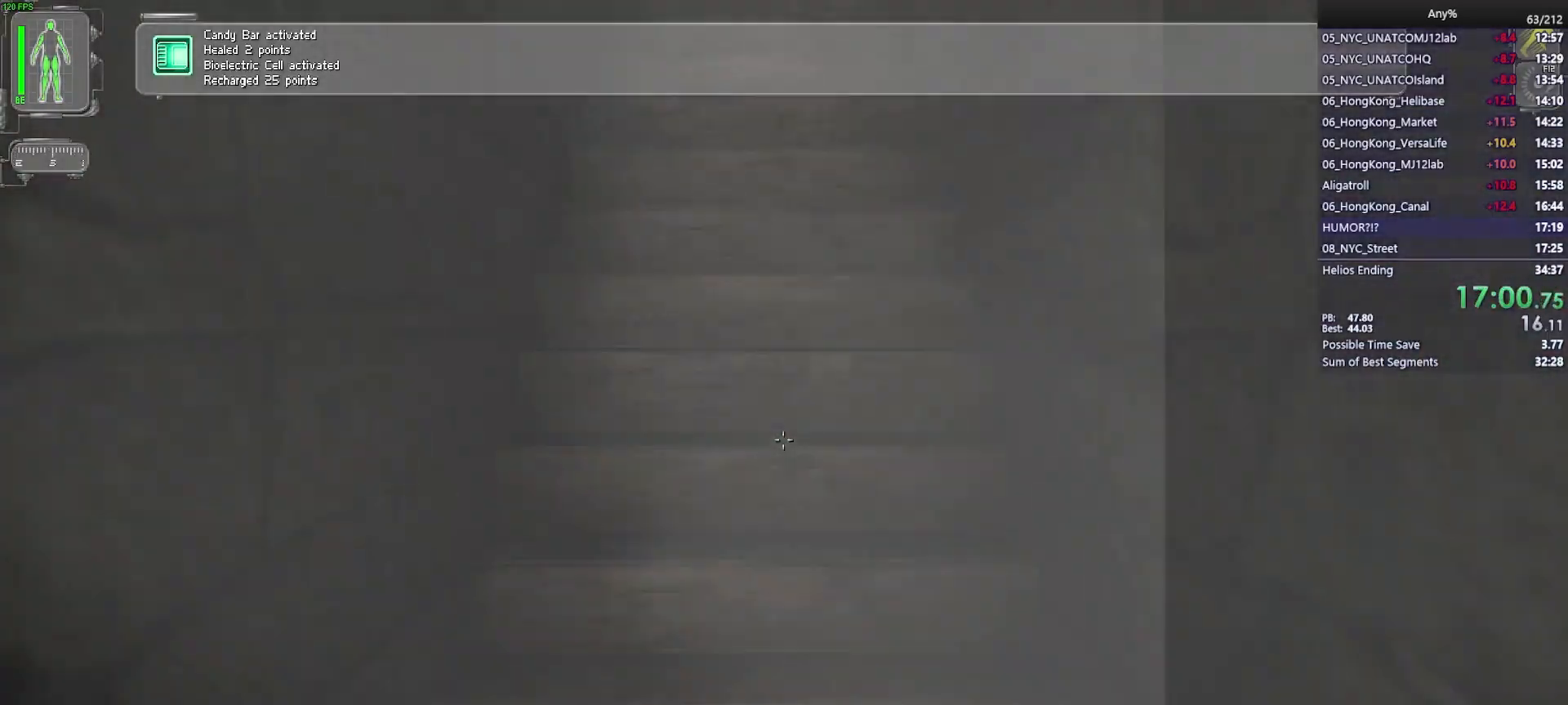
{"keys": ["d", "w"], "mouse": [], "events": [[433, "d", "down"]]}
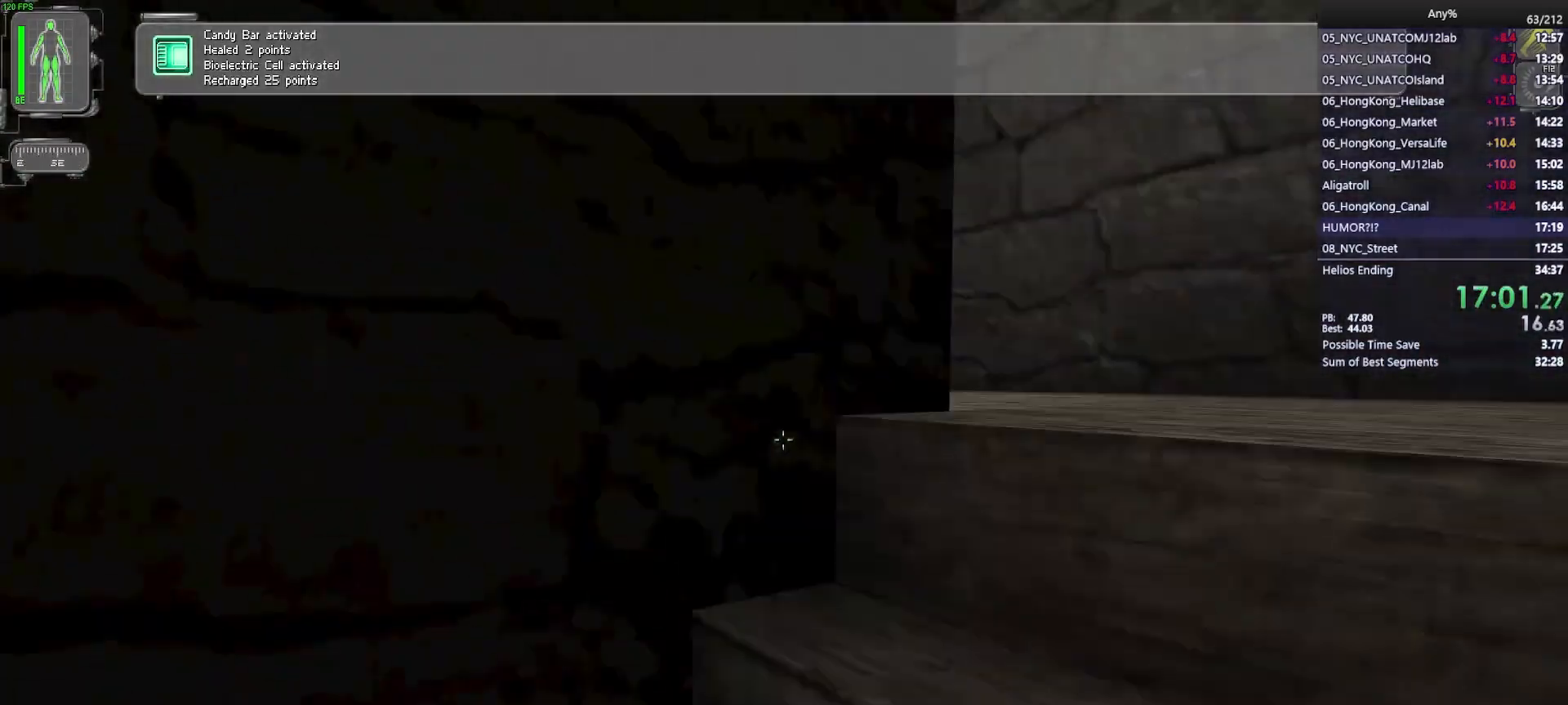
{"keys": ["w"], "mouse": [], "events": [[400, "d", "up"]]}
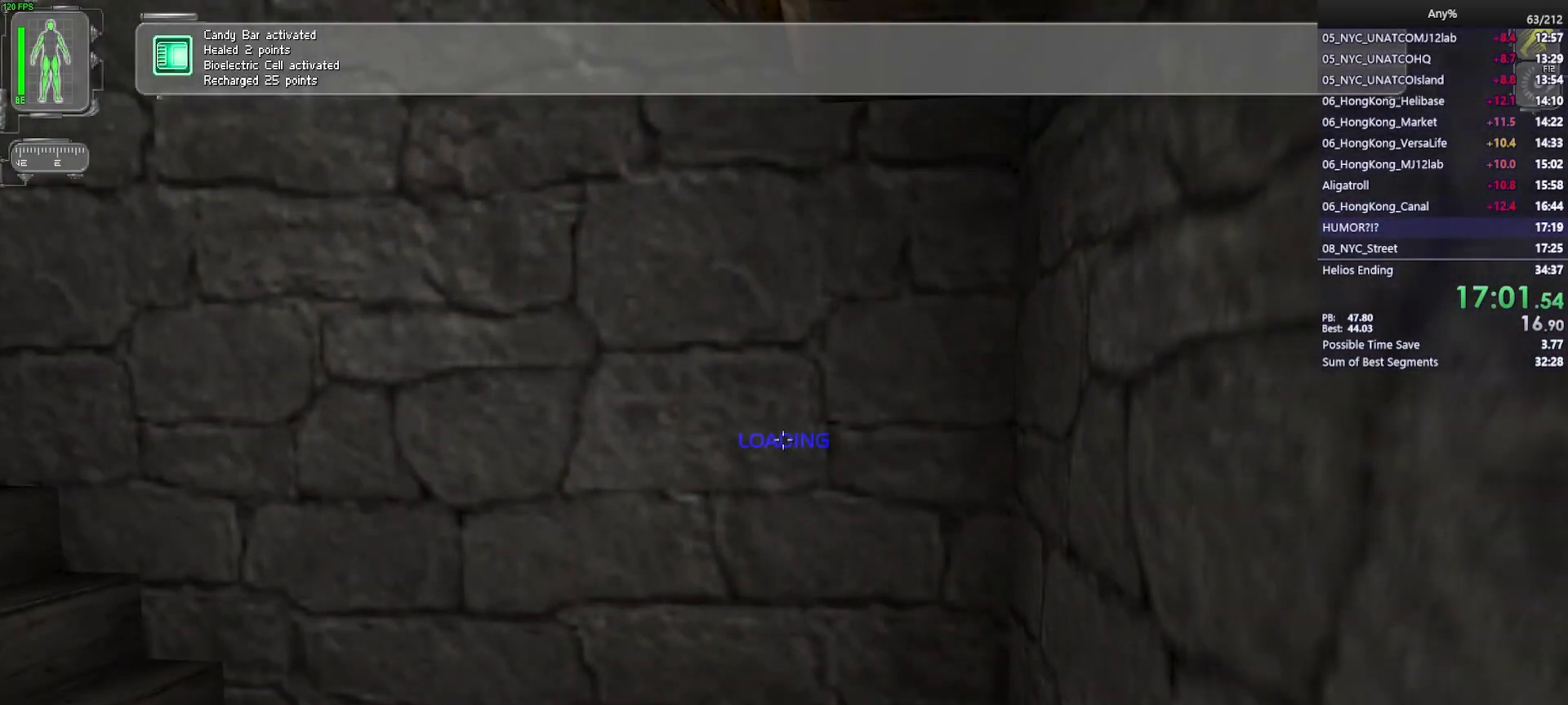
{"keys": ["w"], "mouse": [], "events": []}
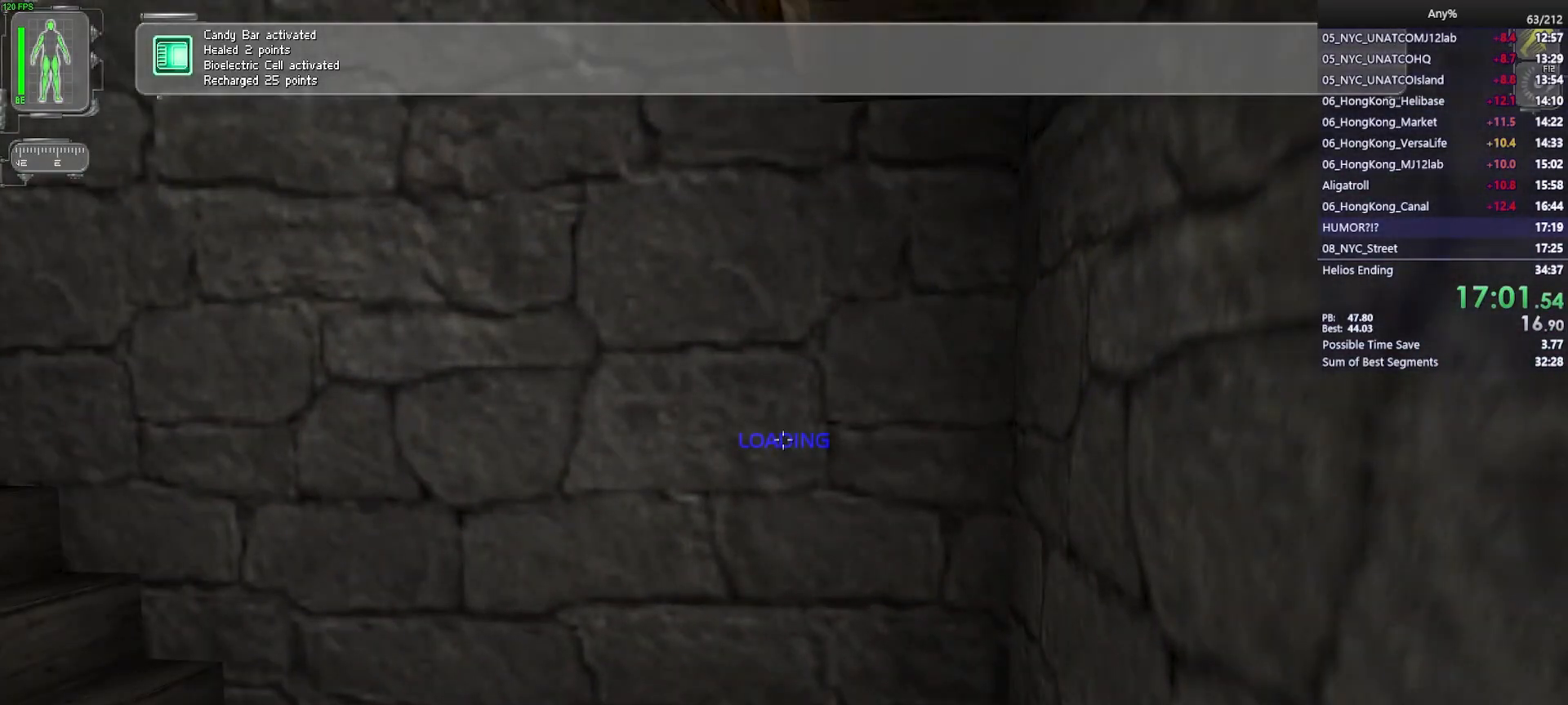
{"keys": ["w"], "mouse": [], "events": []}
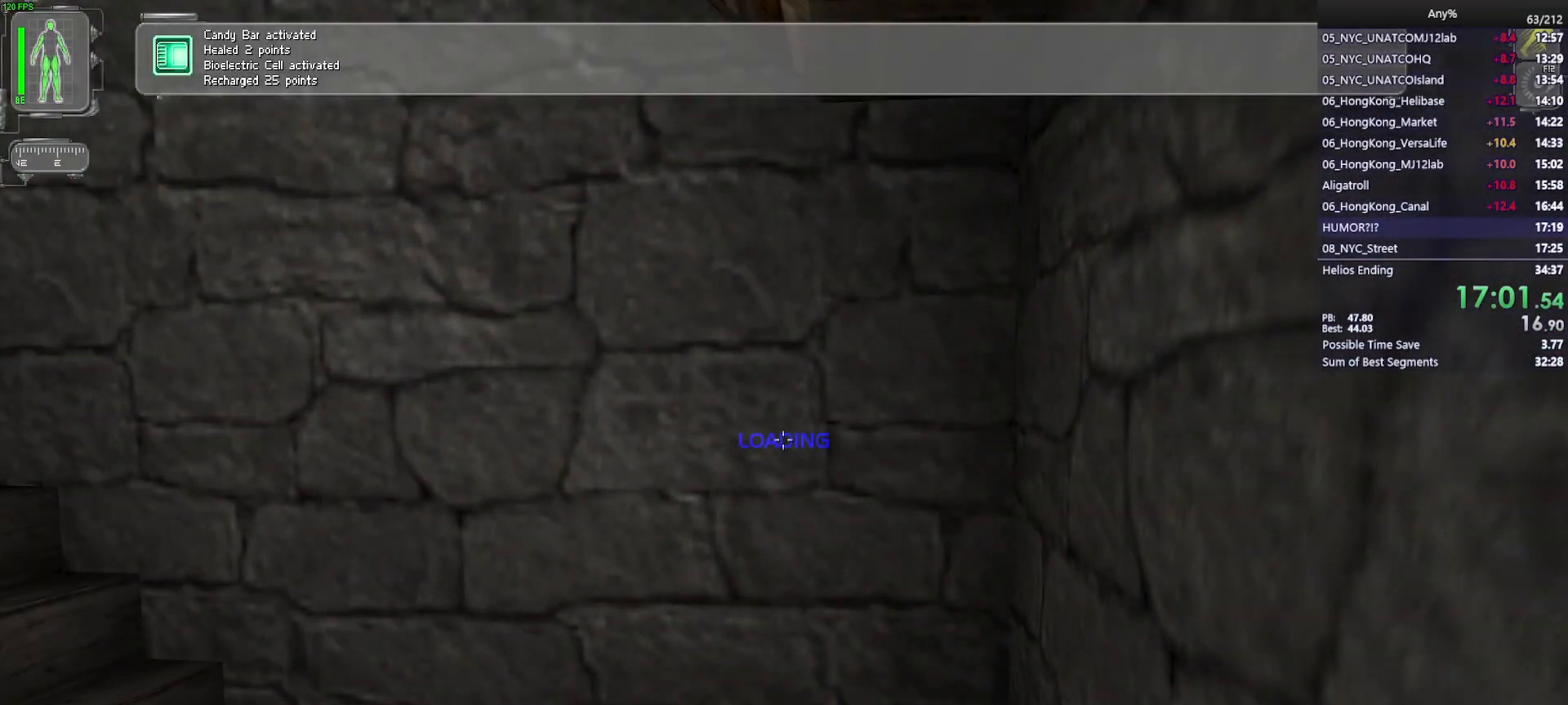
{"keys": ["w"], "mouse": [], "events": [[167, "x", "down"], [217, "x", "up"]]}
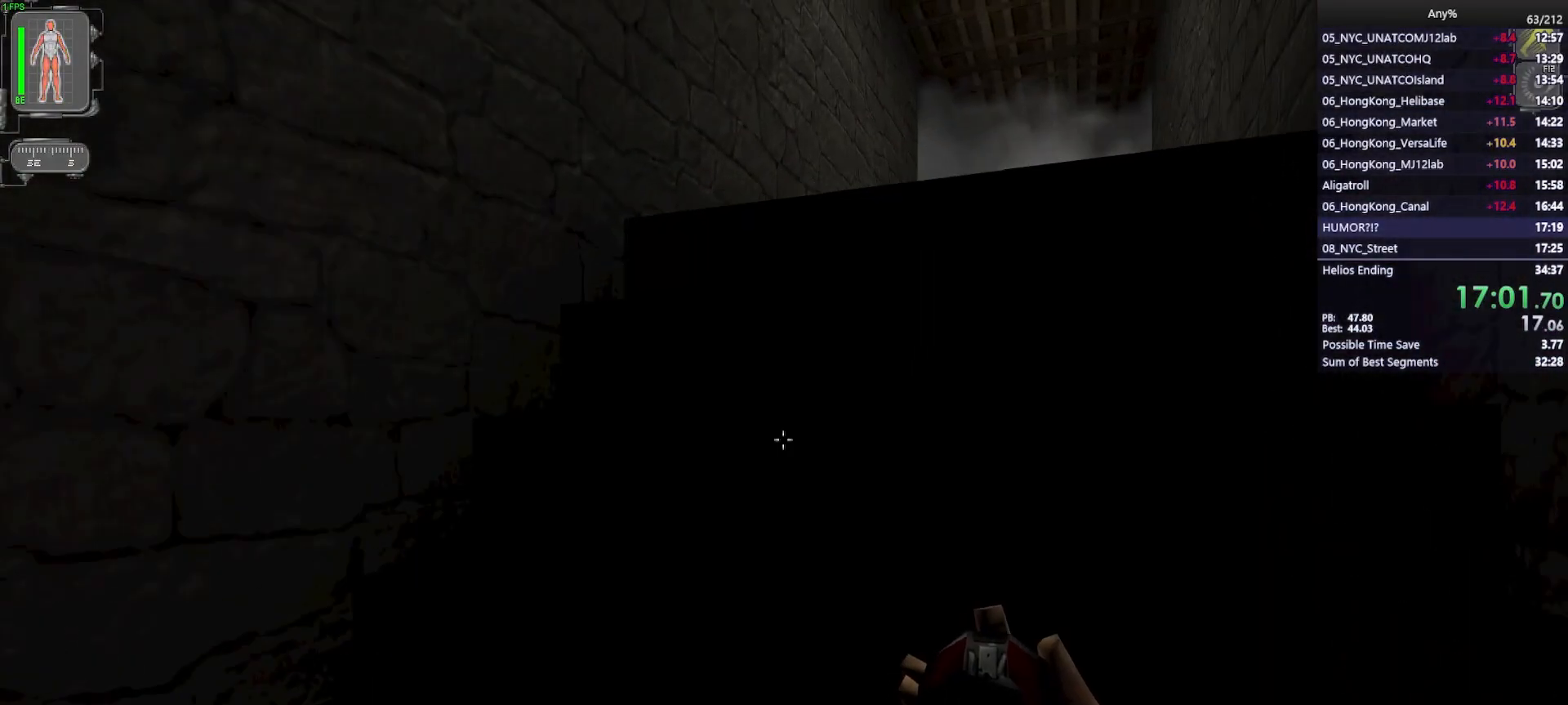
{"keys": ["w"], "mouse": [], "events": [[283, "d", "down"], [417, "d", "up"]]}
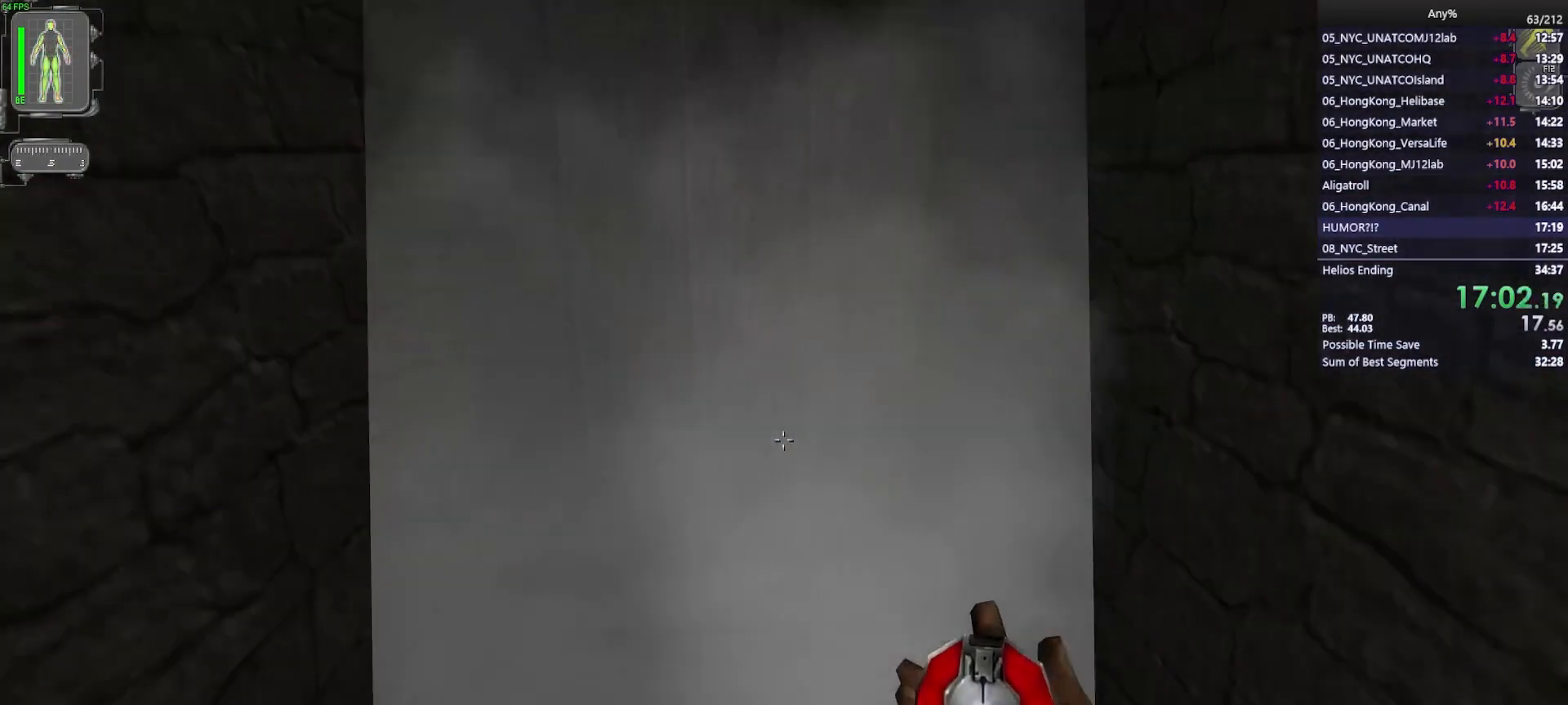
{"keys": ["ctrl", "w"], "mouse": [], "events": [[250, "ctrl", "down"]]}
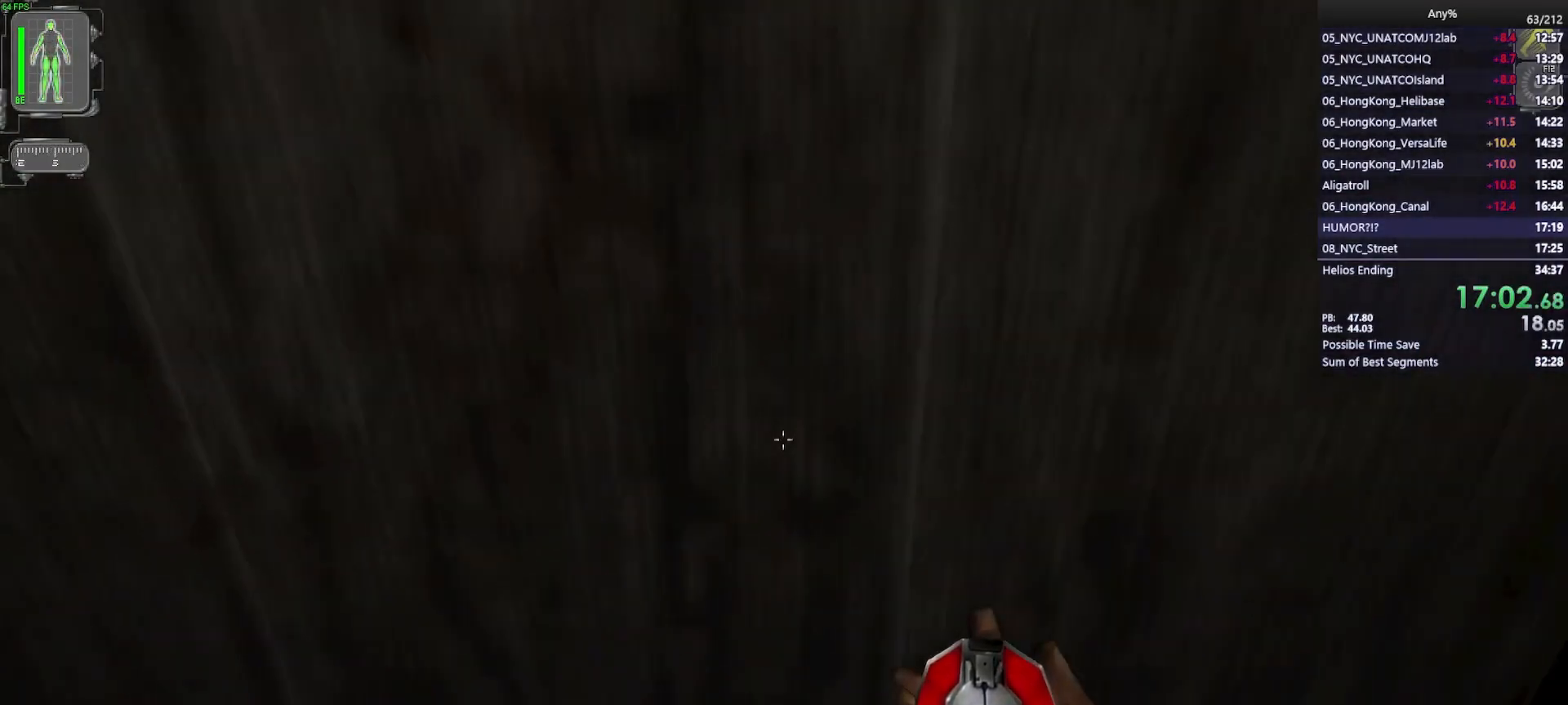
{"keys": ["ctrl"], "mouse": ["left"], "events": [[350, "w", "up"], [500, "mouse_left", "down"]]}
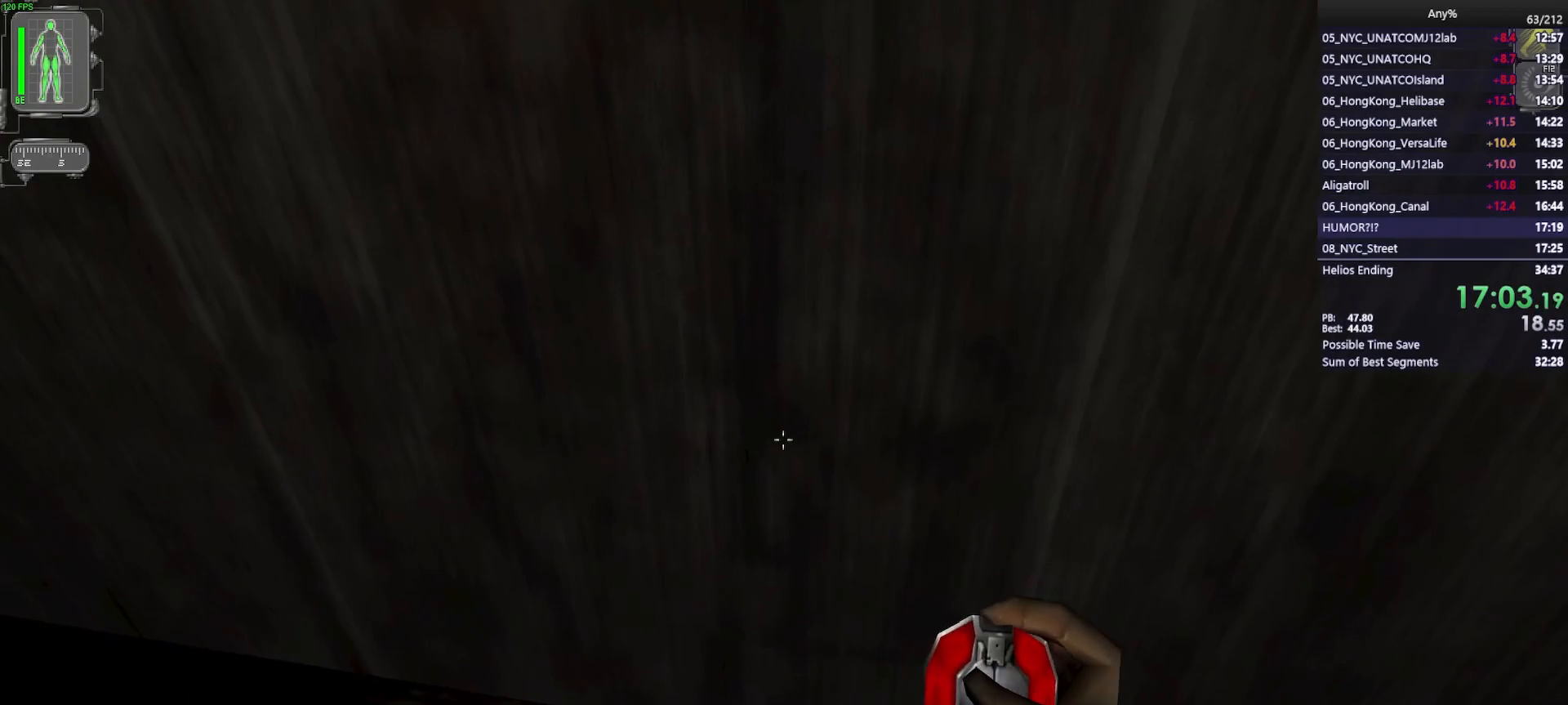
{"keys": ["ctrl", "w"], "mouse": [], "events": [[133, "mouse_left", "up"], [467, "w", "down"]]}
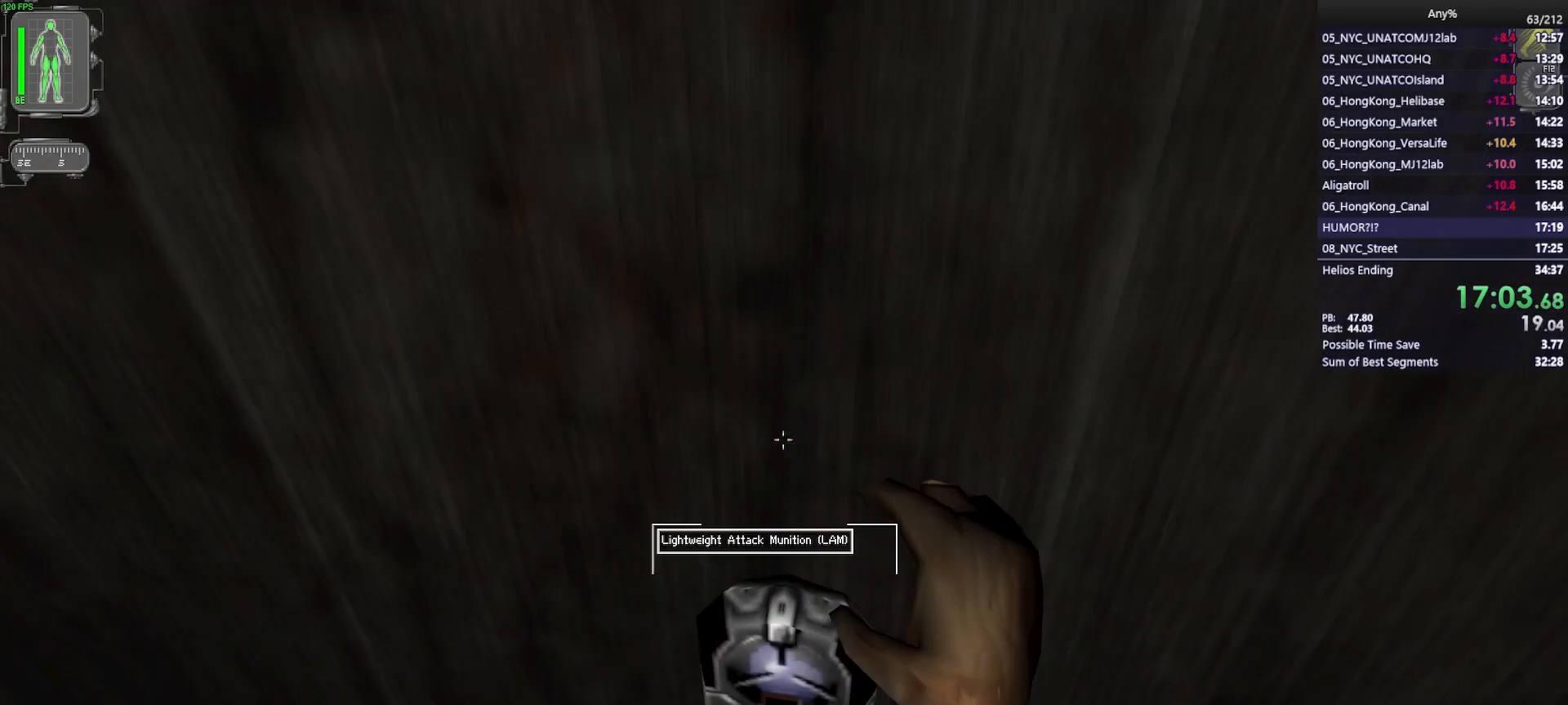
{"keys": [], "mouse": [], "events": [[250, "ctrl", "up"], [250, "w", "up"]]}
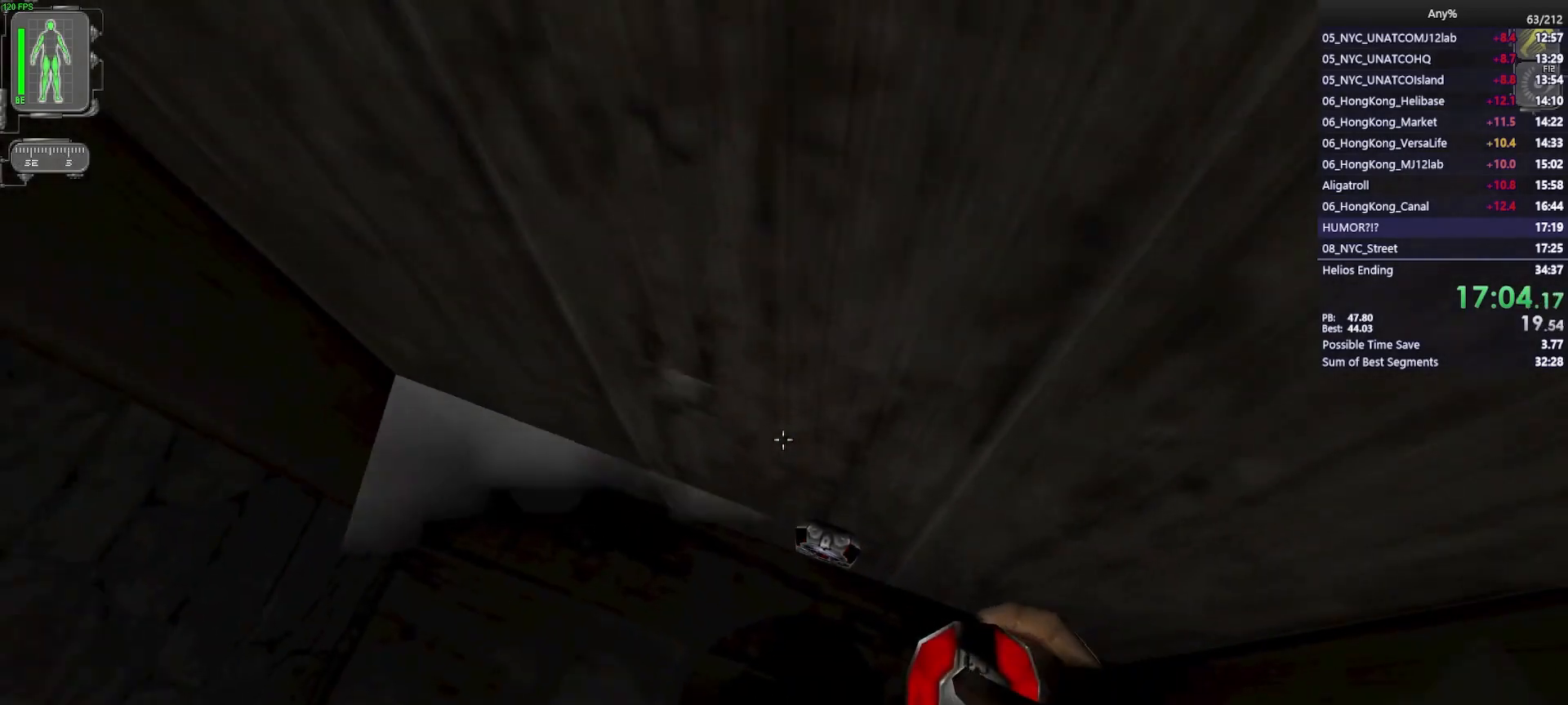
{"keys": [], "mouse": [], "events": [[400, "mouse_left", "down"], [500, "mouse_left", "up"]]}